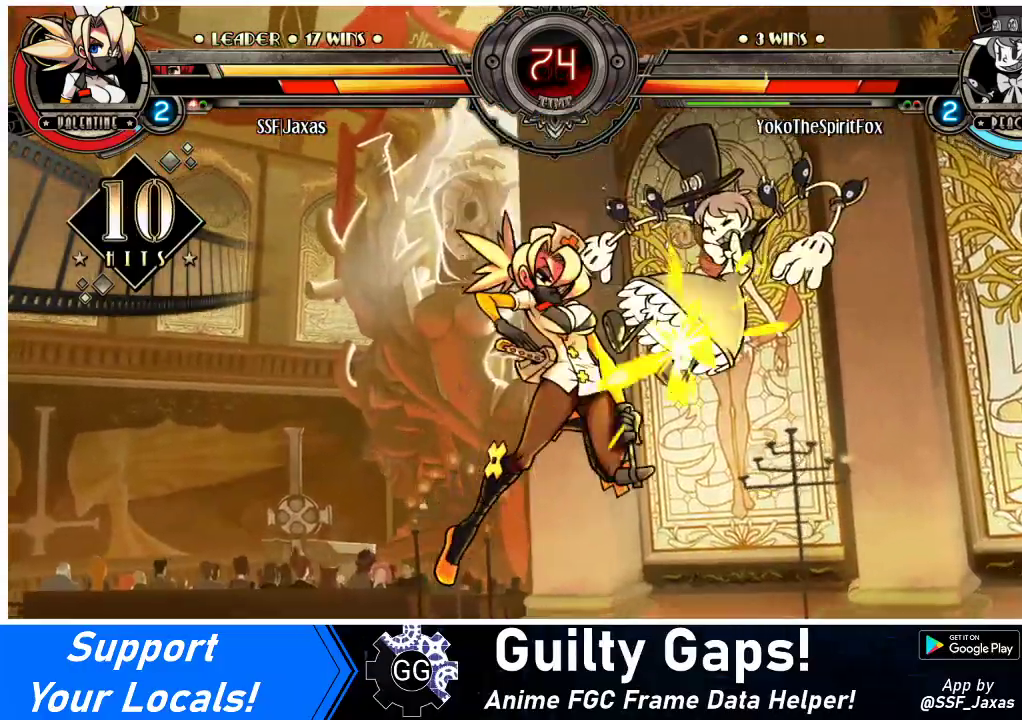
Gameplay with a controller (arcade stick); each line is a JSON object with the inputs held at the frame after it. "events" lists button and stick changes between this image and that frame as [ms after this image, input, new state], when the widget could be followed in between. Not read: L3 R3.
{"buttons": ["SQUARE"], "events": [[100, "R1", "up"], [500, "SQUARE", "down"]]}
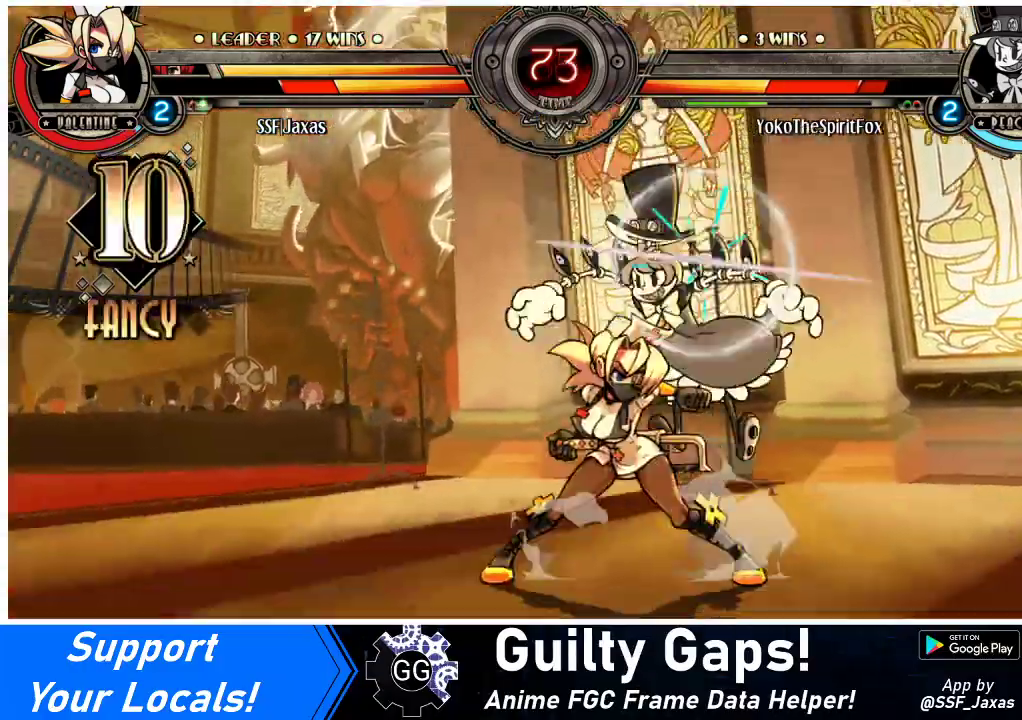
{"buttons": [], "events": [[67, "SQUARE", "up"], [167, "SQUARE", "down"], [267, "SQUARE", "up"], [367, "SQUARE", "down"], [467, "SQUARE", "up"]]}
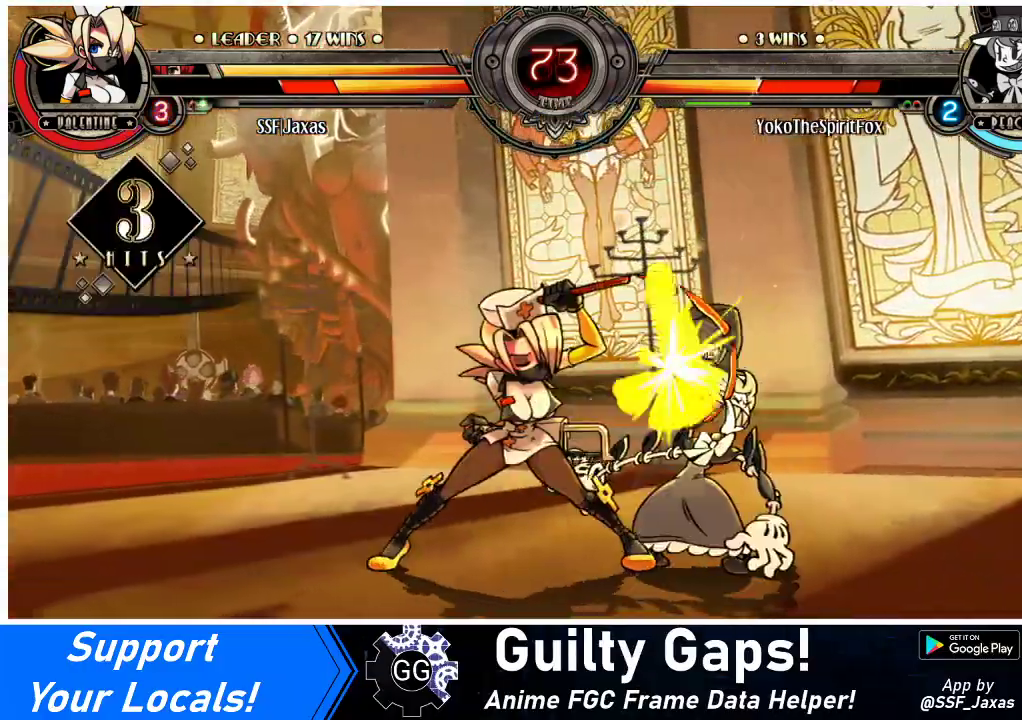
{"buttons": ["R1", "DPAD_DOWN", "DPAD_RIGHT"], "events": [[67, "TRIANGLE", "down"], [200, "TRIANGLE", "up"], [233, "DPAD_RIGHT", "down"], [267, "DPAD_DOWN", "down"], [400, "R1", "down"]]}
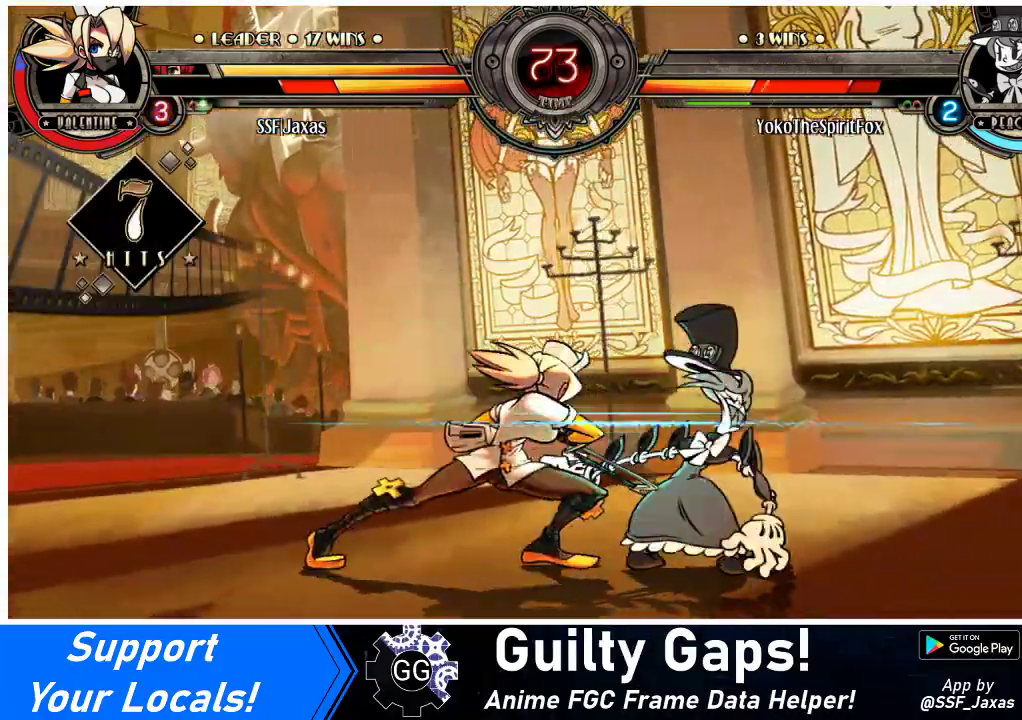
{"buttons": ["R1"], "events": [[67, "R1", "up"], [100, "DPAD_DOWN", "up"], [167, "DPAD_UP", "down"], [400, "DPAD_UP", "up"], [467, "DPAD_RIGHT", "up"], [500, "R1", "down"]]}
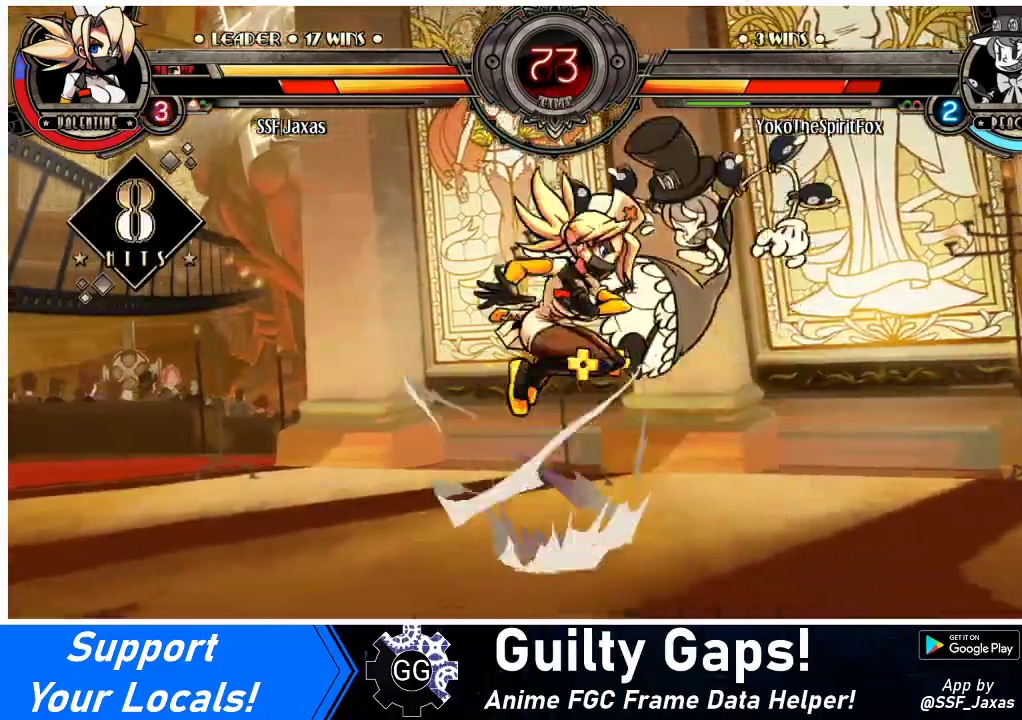
{"buttons": [], "events": [[167, "R1", "up"], [300, "R2", "down"], [433, "R2", "up"]]}
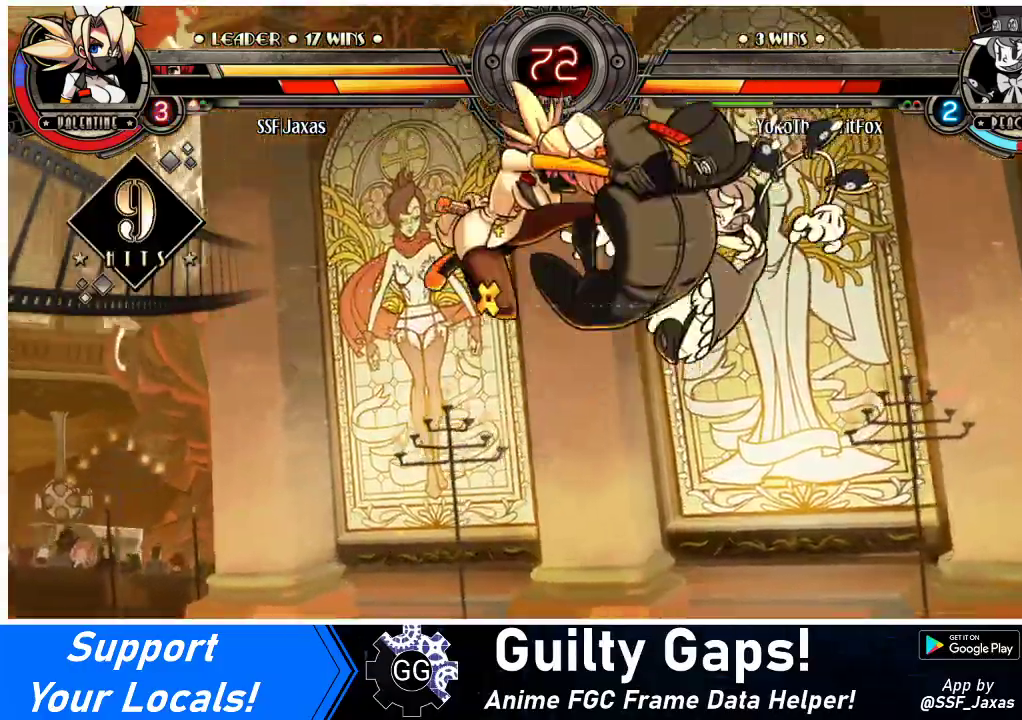
{"buttons": ["R2", "DPAD_RIGHT"], "events": [[367, "DPAD_DOWN", "down"], [433, "DPAD_RIGHT", "down"], [500, "DPAD_DOWN", "up"], [500, "R2", "down"]]}
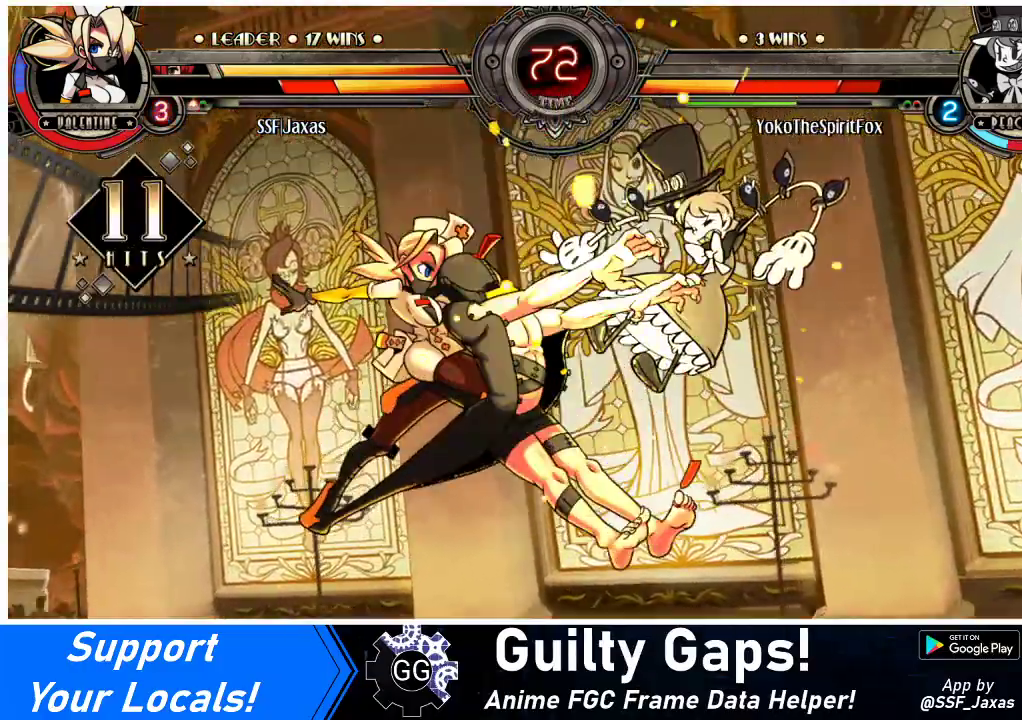
{"buttons": [], "events": [[67, "DPAD_RIGHT", "up"], [133, "R2", "up"]]}
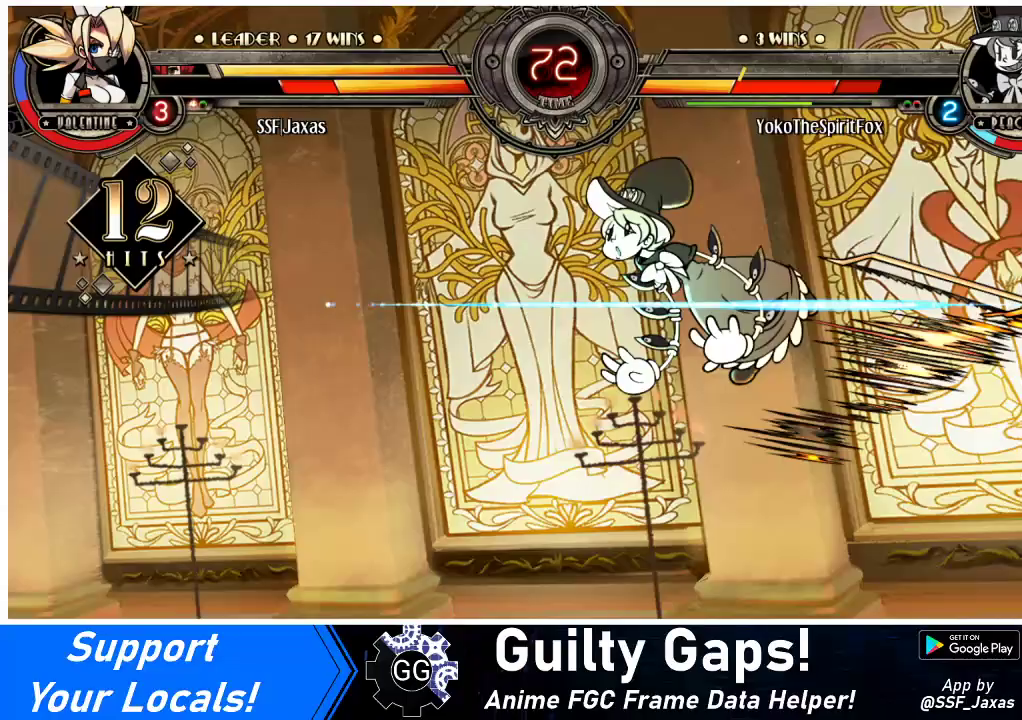
{"buttons": ["CIRCLE", "DPAD_LEFT"], "events": [[367, "DPAD_DOWN", "down"], [433, "DPAD_LEFT", "down"], [467, "DPAD_DOWN", "up"], [500, "CIRCLE", "down"]]}
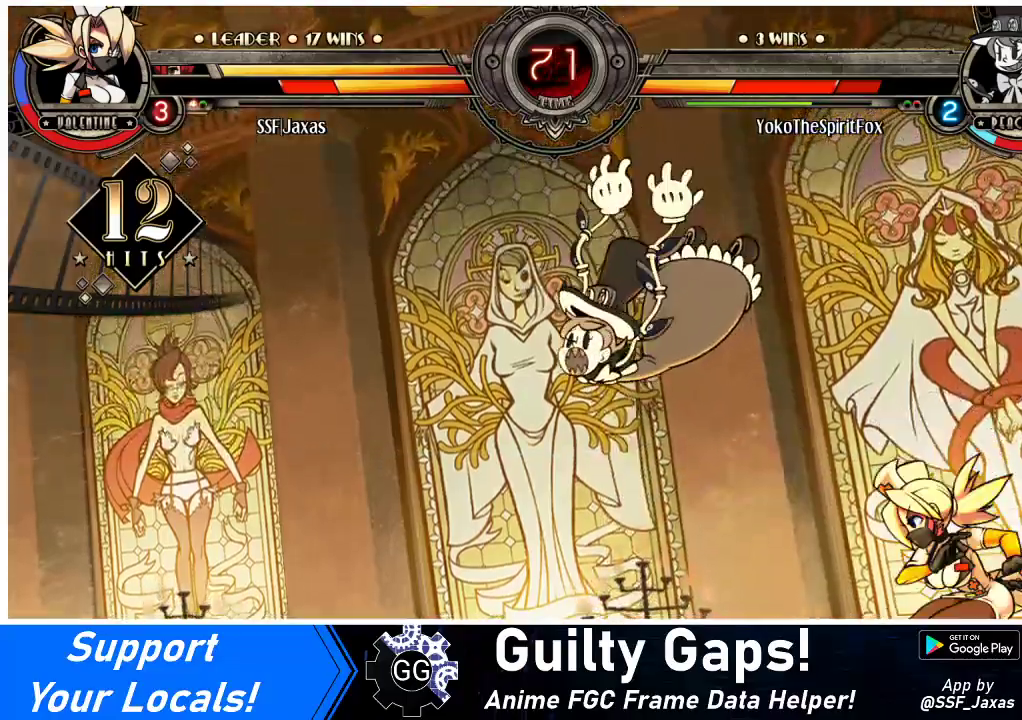
{"buttons": [], "events": [[100, "DPAD_LEFT", "up"], [200, "CIRCLE", "up"]]}
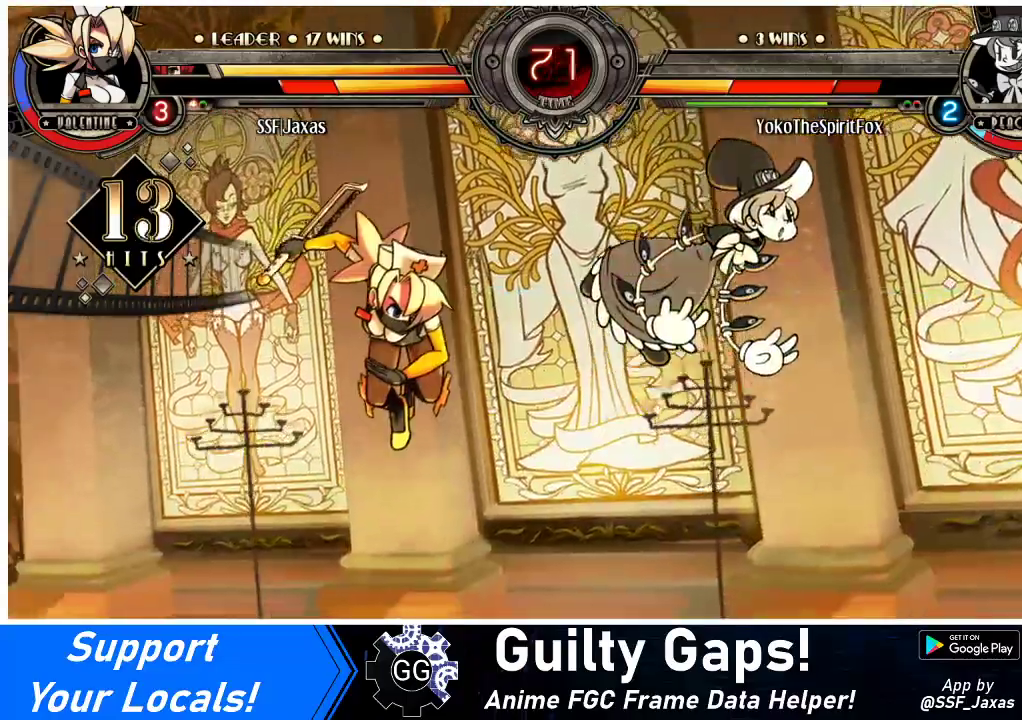
{"buttons": ["SQUARE"], "events": [[100, "DPAD_RIGHT", "down"], [167, "DPAD_RIGHT", "up"], [233, "DPAD_RIGHT", "down"], [433, "SQUARE", "down"], [500, "DPAD_RIGHT", "up"]]}
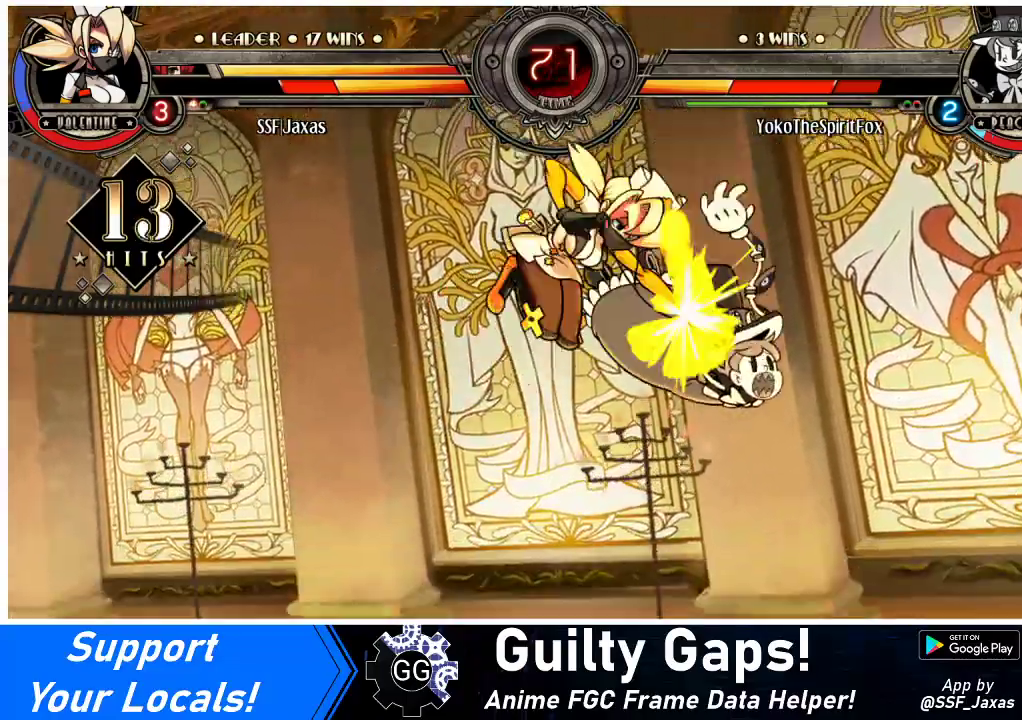
{"buttons": [], "events": [[33, "SQUARE", "up"], [67, "CIRCLE", "down"], [200, "CIRCLE", "up"], [300, "R1", "down"], [467, "R1", "up"]]}
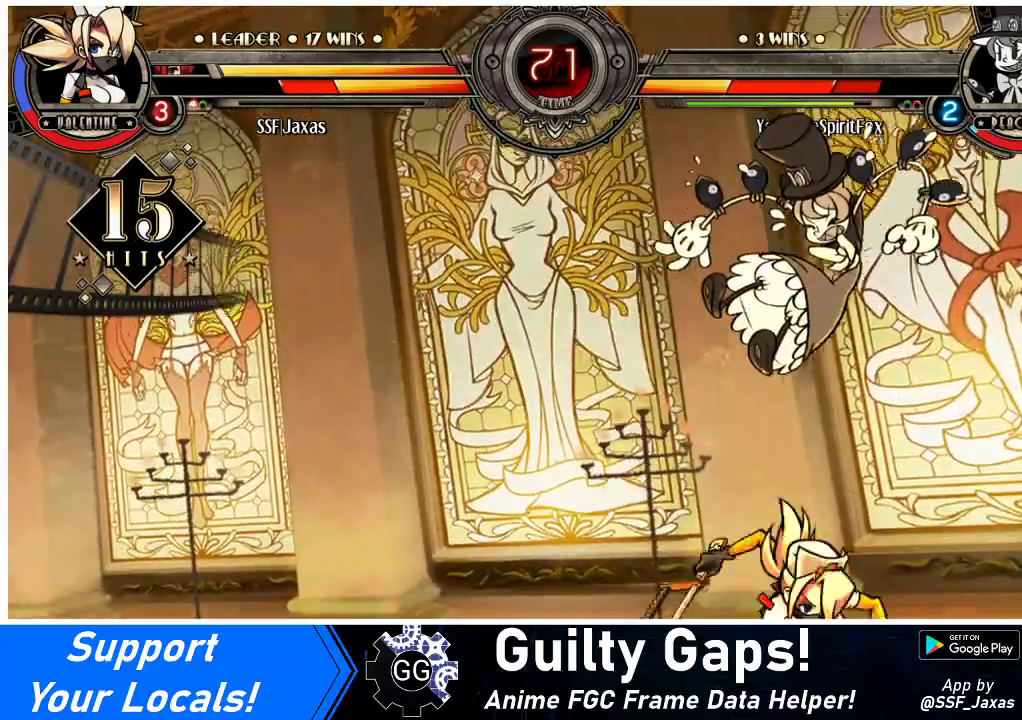
{"buttons": ["SQUARE"], "events": [[267, "SQUARE", "down"], [367, "SQUARE", "up"], [467, "SQUARE", "down"]]}
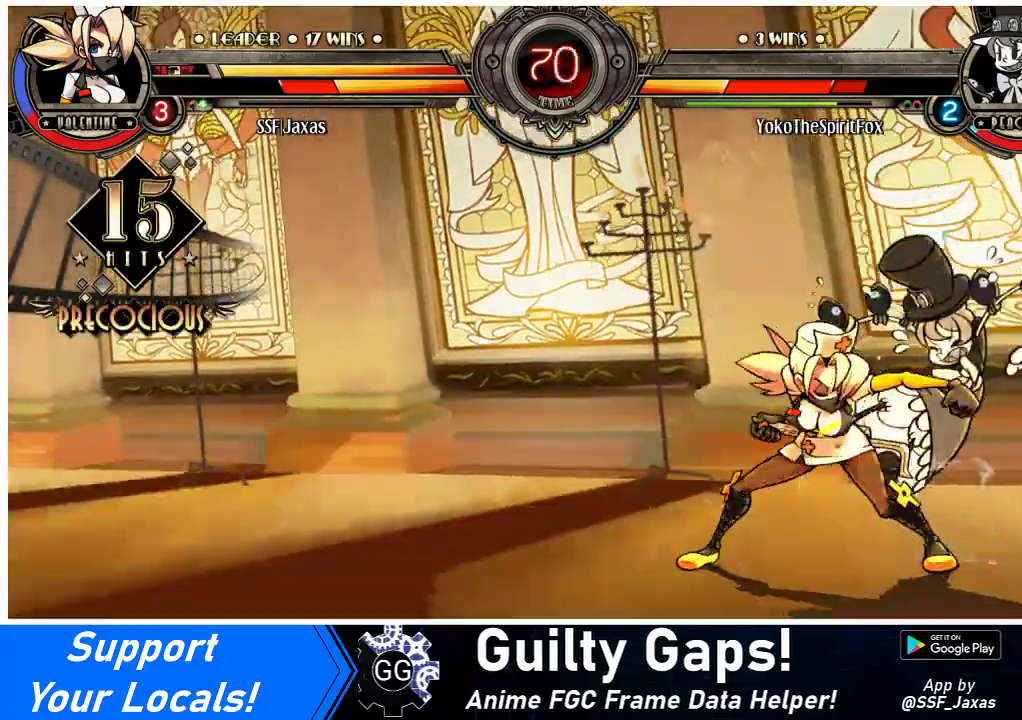
{"buttons": [], "events": [[67, "SQUARE", "up"], [167, "SQUARE", "down"], [233, "SQUARE", "up"], [367, "TRIANGLE", "down"], [500, "TRIANGLE", "up"]]}
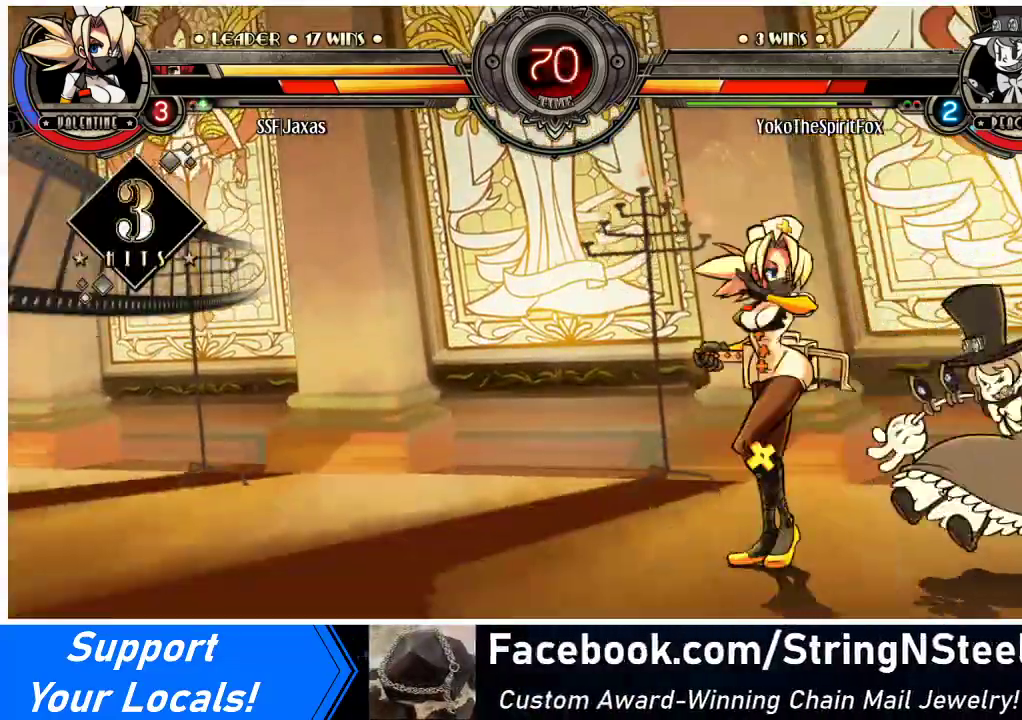
{"buttons": ["DPAD_UP", "DPAD_RIGHT"], "events": [[33, "DPAD_RIGHT", "down"], [67, "DPAD_DOWN", "down"], [167, "R1", "down"], [333, "R1", "up"], [400, "DPAD_DOWN", "up"], [467, "DPAD_UP", "down"]]}
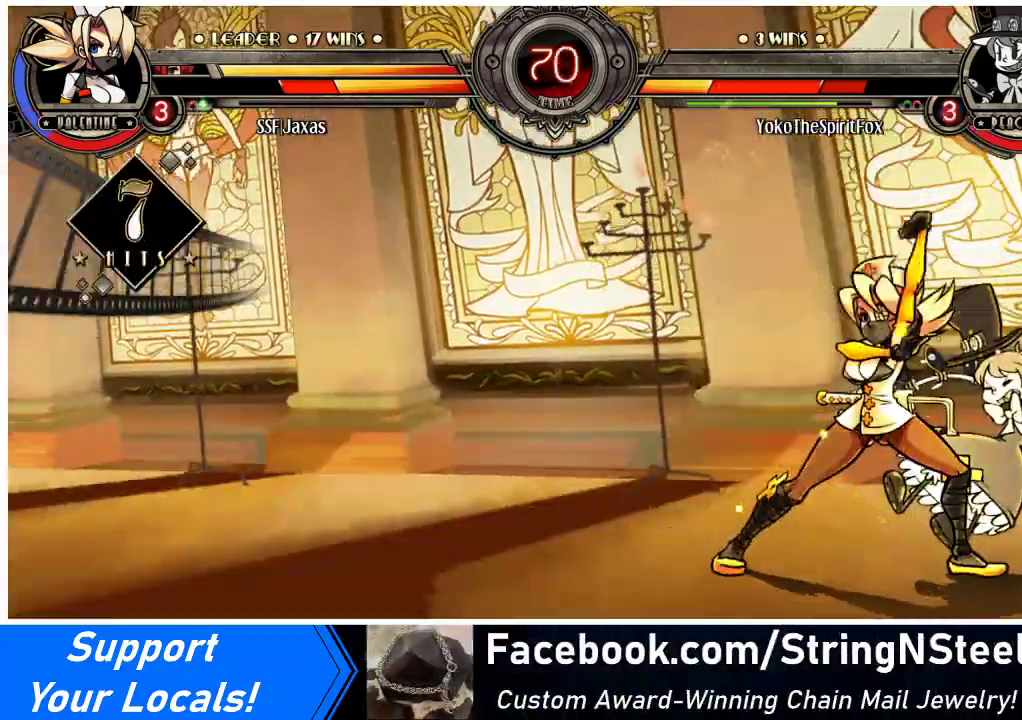
{"buttons": ["R2"], "events": [[100, "DPAD_UP", "up"], [133, "DPAD_RIGHT", "up"], [167, "R1", "down"], [300, "R1", "up"], [433, "R2", "down"]]}
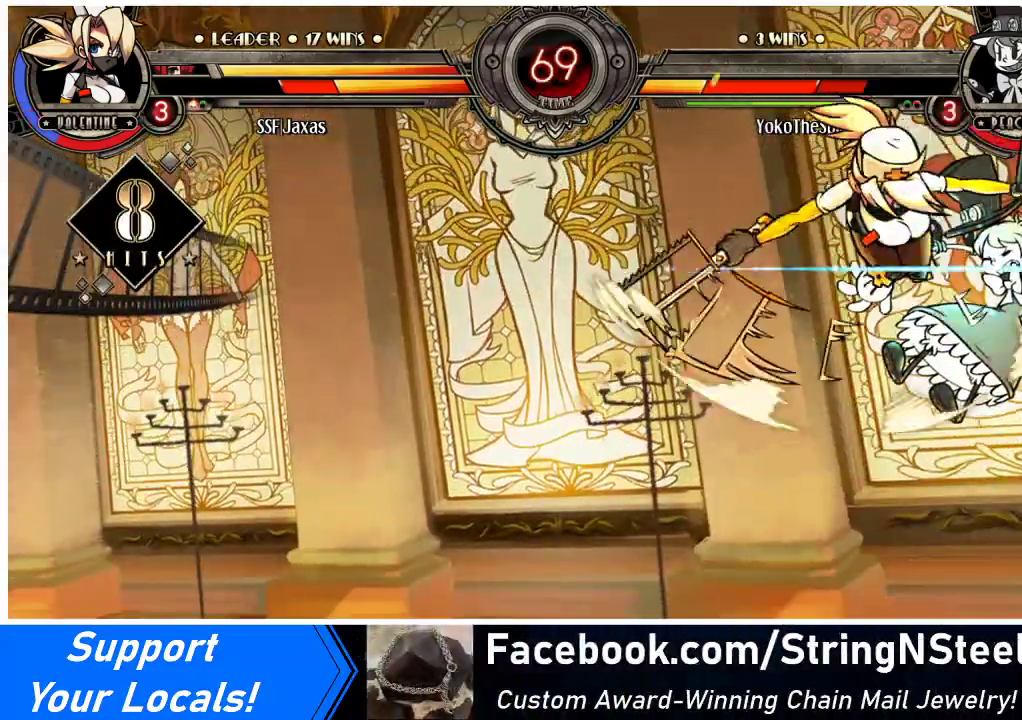
{"buttons": [], "events": [[67, "R2", "up"]]}
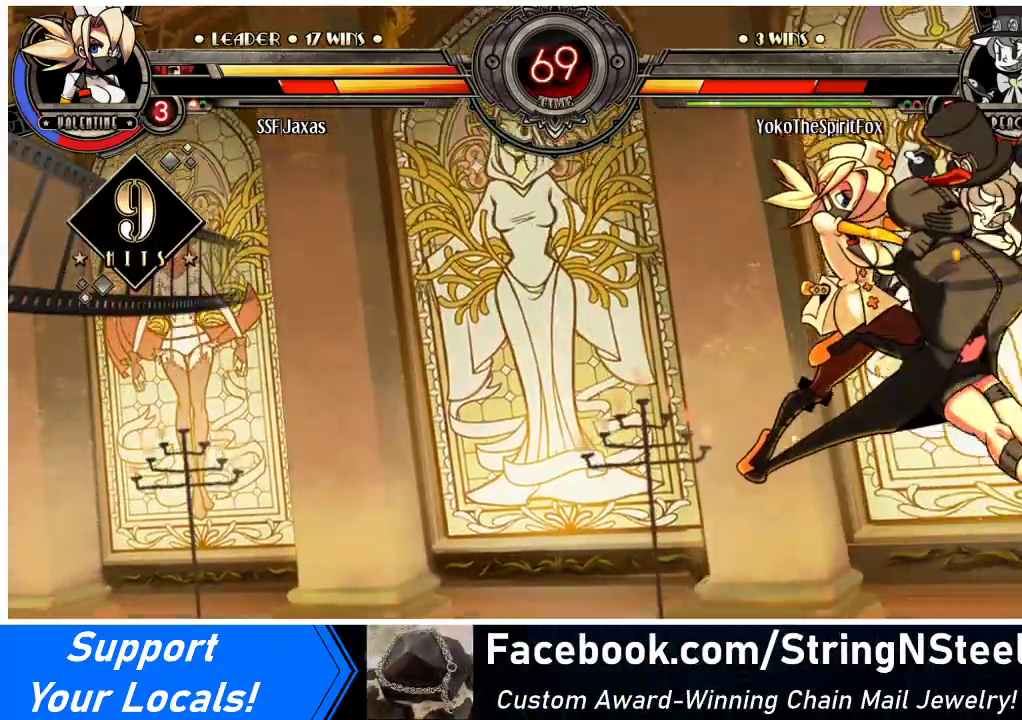
{"buttons": ["TRIANGLE", "DPAD_RIGHT"], "events": [[67, "DPAD_RIGHT", "down"], [167, "DPAD_RIGHT", "up"], [200, "DPAD_RIGHT", "down"], [467, "TRIANGLE", "down"]]}
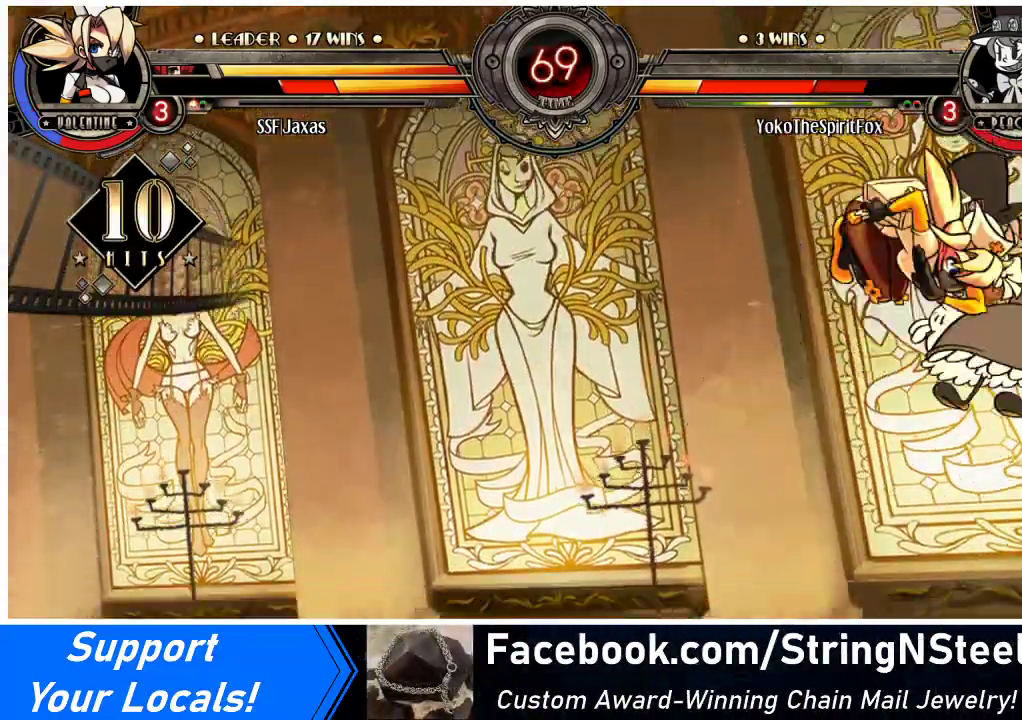
{"buttons": ["DPAD_RIGHT"], "events": [[133, "TRIANGLE", "up"]]}
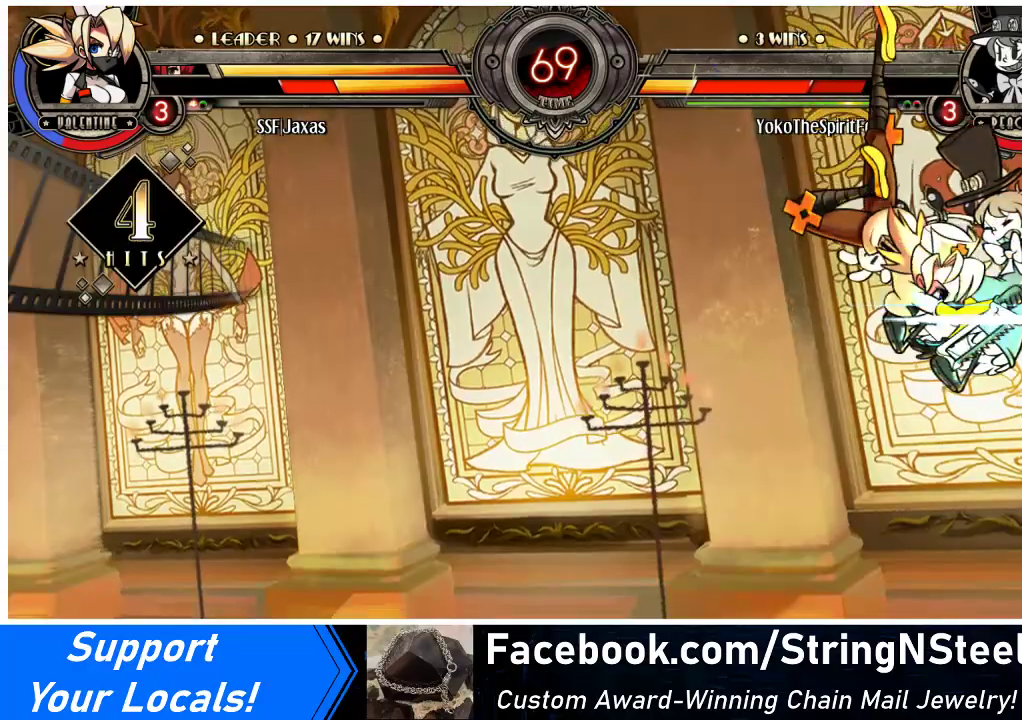
{"buttons": ["DPAD_RIGHT"], "events": []}
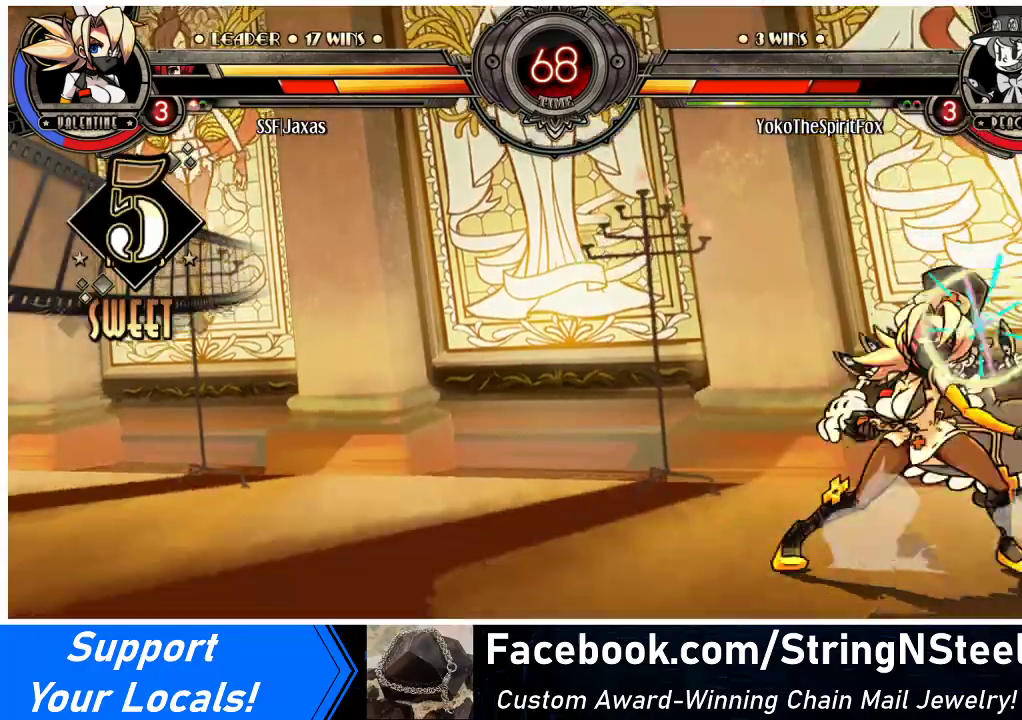
{"buttons": ["DPAD_LEFT"], "events": [[33, "CROSS", "down"], [33, "SQUARE", "down"], [133, "CROSS", "up"], [167, "SQUARE", "up"], [467, "DPAD_RIGHT", "up"], [500, "DPAD_LEFT", "down"]]}
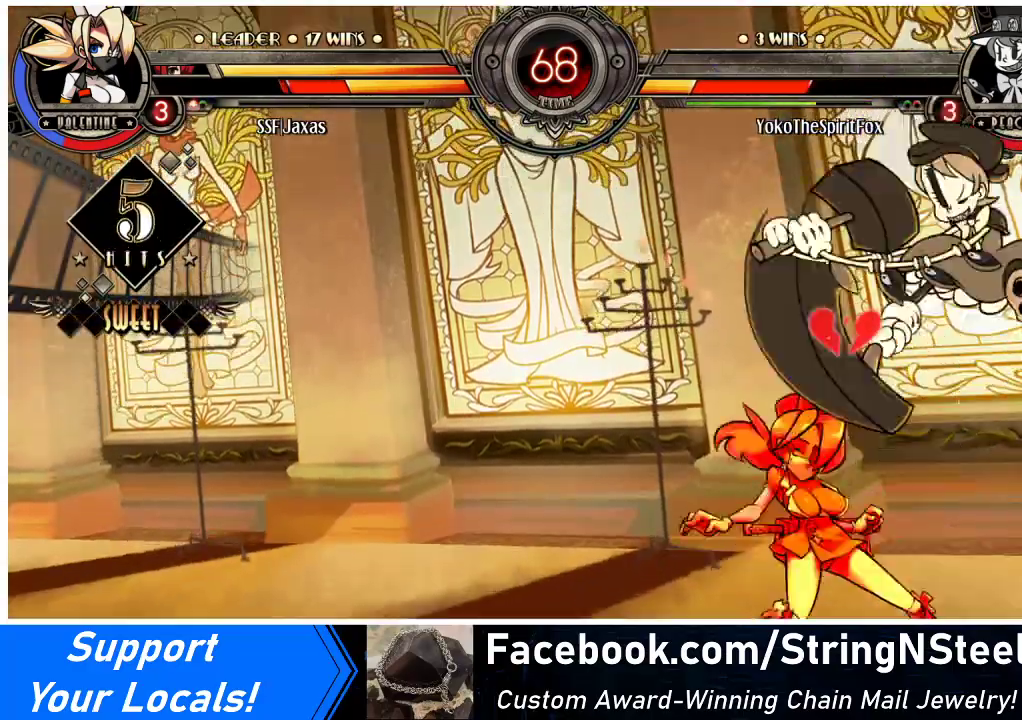
{"buttons": ["DPAD_LEFT"], "events": [[300, "DPAD_UP", "down"], [400, "DPAD_UP", "up"]]}
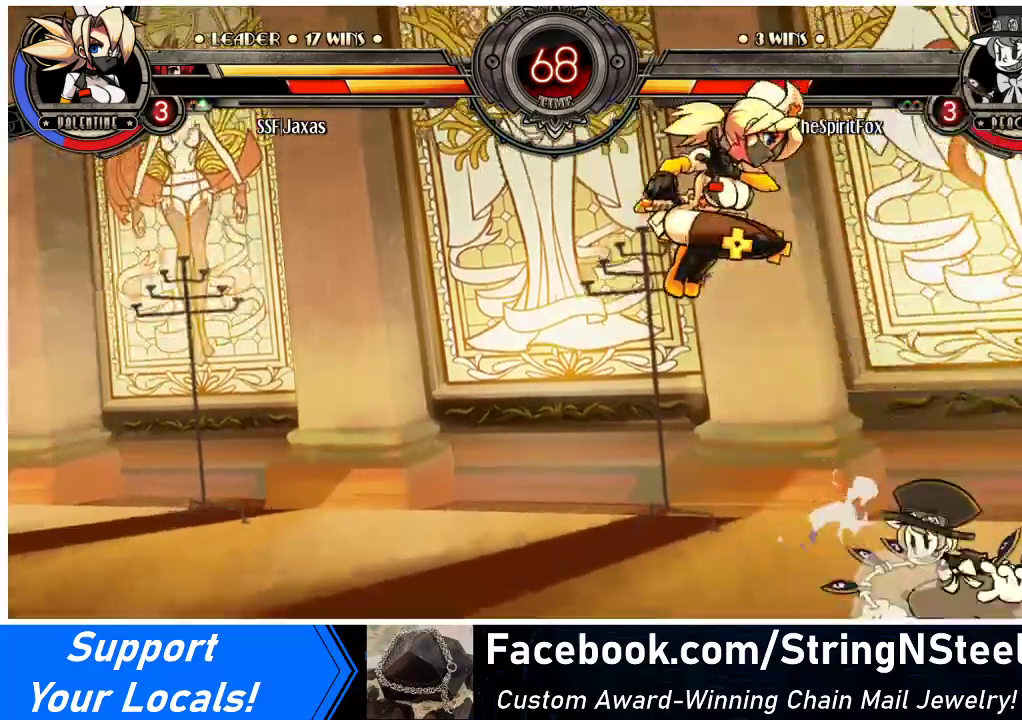
{"buttons": [], "events": [[67, "DPAD_LEFT", "up"], [200, "DPAD_DOWN", "down"], [233, "DPAD_RIGHT", "down"], [267, "DPAD_DOWN", "up"], [300, "R1", "down"], [333, "DPAD_RIGHT", "up"], [467, "R1", "up"]]}
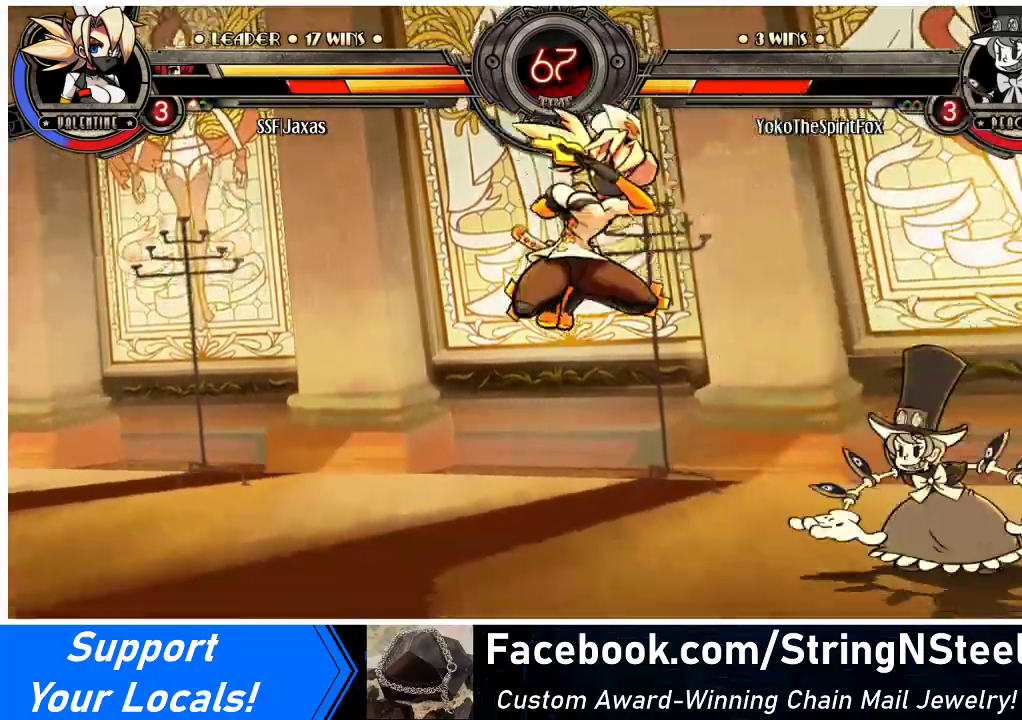
{"buttons": [], "events": [[300, "DPAD_DOWN", "down"], [333, "DPAD_RIGHT", "down"], [367, "DPAD_DOWN", "up"], [400, "DPAD_RIGHT", "up"], [400, "SQUARE", "down"], [400, "TRIANGLE", "down"], [467, "SQUARE", "up"], [467, "TRIANGLE", "up"]]}
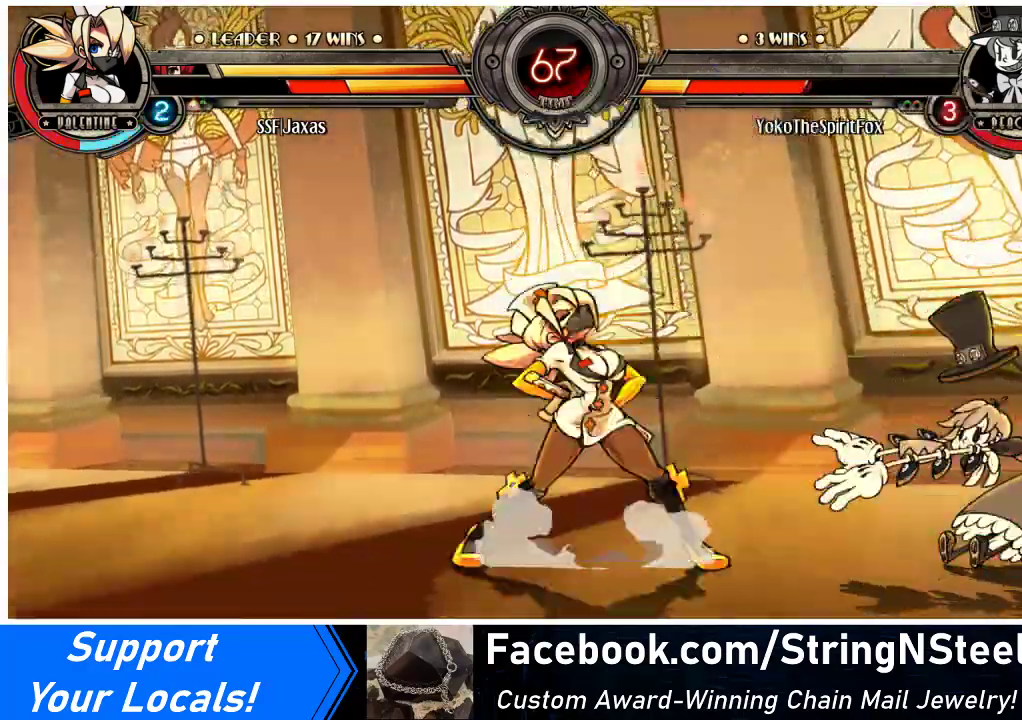
{"buttons": [], "events": []}
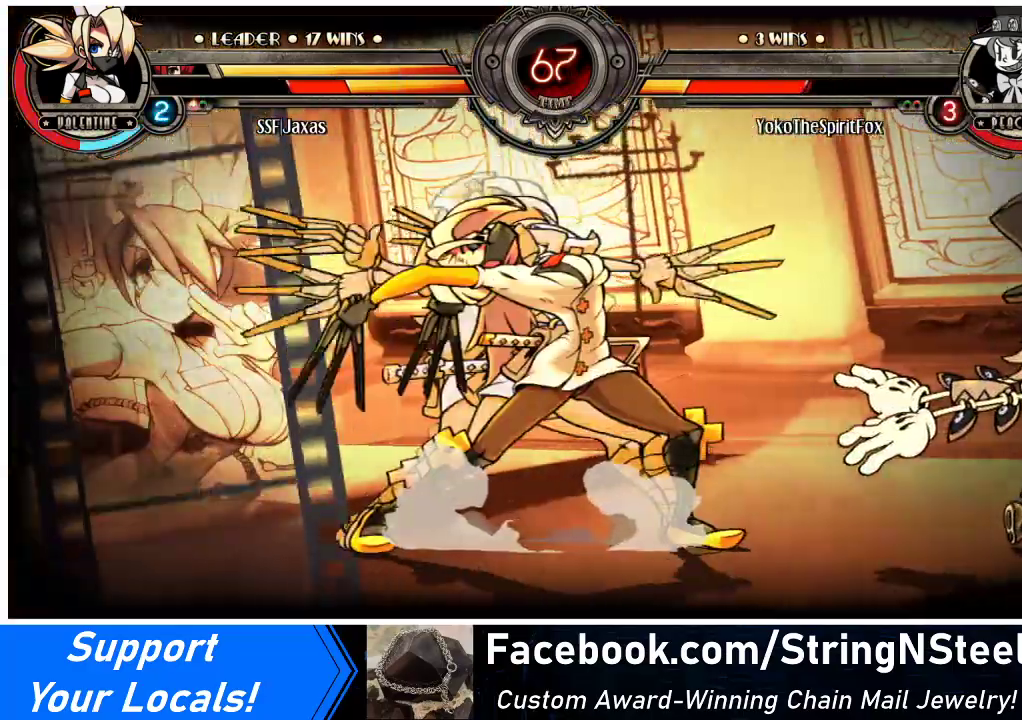
{"buttons": ["SQUARE", "TRIANGLE", "DPAD_RIGHT"], "events": [[367, "DPAD_DOWN", "down"], [433, "DPAD_RIGHT", "down"], [500, "DPAD_DOWN", "up"], [500, "SQUARE", "down"], [500, "TRIANGLE", "down"]]}
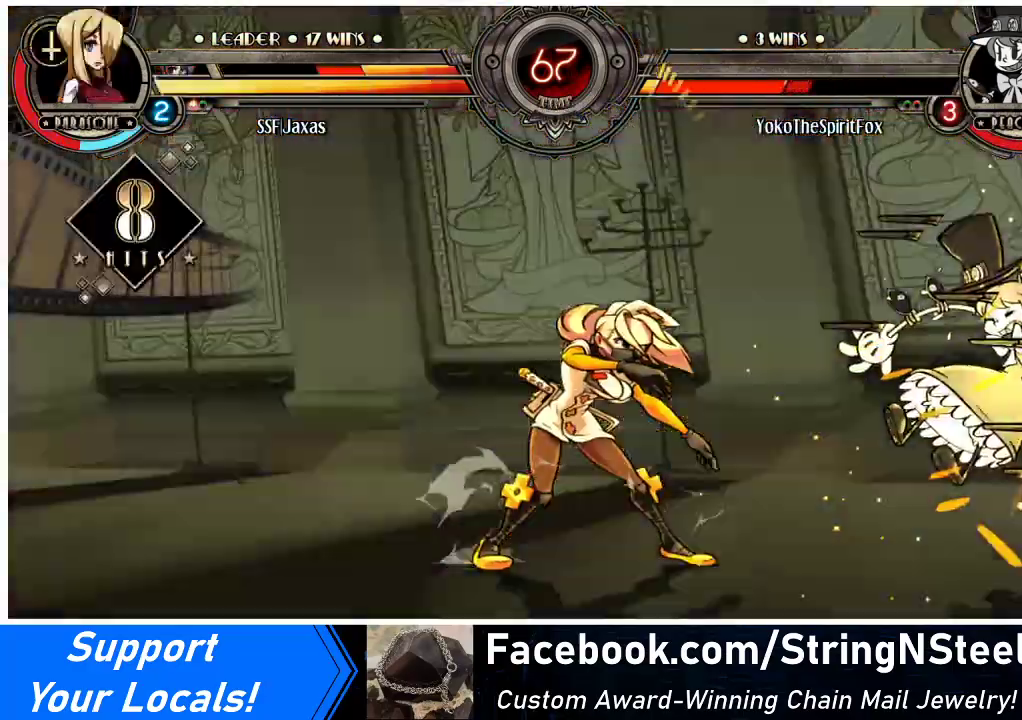
{"buttons": [], "events": [[33, "DPAD_RIGHT", "up"], [67, "DPAD_DOWN", "down"], [67, "SQUARE", "up"], [67, "TRIANGLE", "up"], [133, "DPAD_RIGHT", "down"], [167, "DPAD_DOWN", "up"], [233, "DPAD_RIGHT", "up"], [233, "SQUARE", "down"], [233, "TRIANGLE", "down"], [267, "SQUARE", "up"], [267, "TRIANGLE", "up"]]}